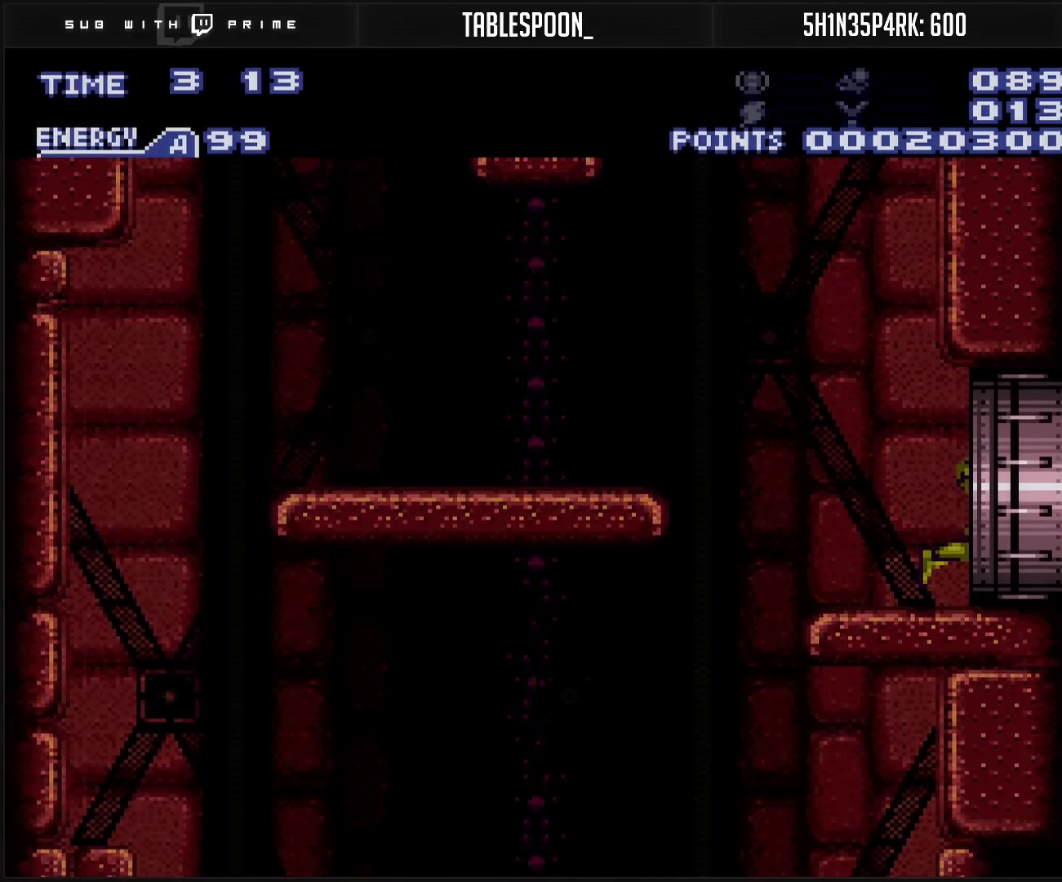
Gameplay with a controller (Nintendo layout); each line is a JSON object with the inputs held at the frame after it. "events" lists button and stick changes between this image and that frame as [ms after this image, input, new state], when the widget could be followed in between. Not read: L3 R3.
{"buttons": ["DPAD_RIGHT"], "events": [[117, "B", "up"], [167, "L1", "down"], [250, "B", "down"], [250, "L1", "up"], [367, "B", "up"]]}
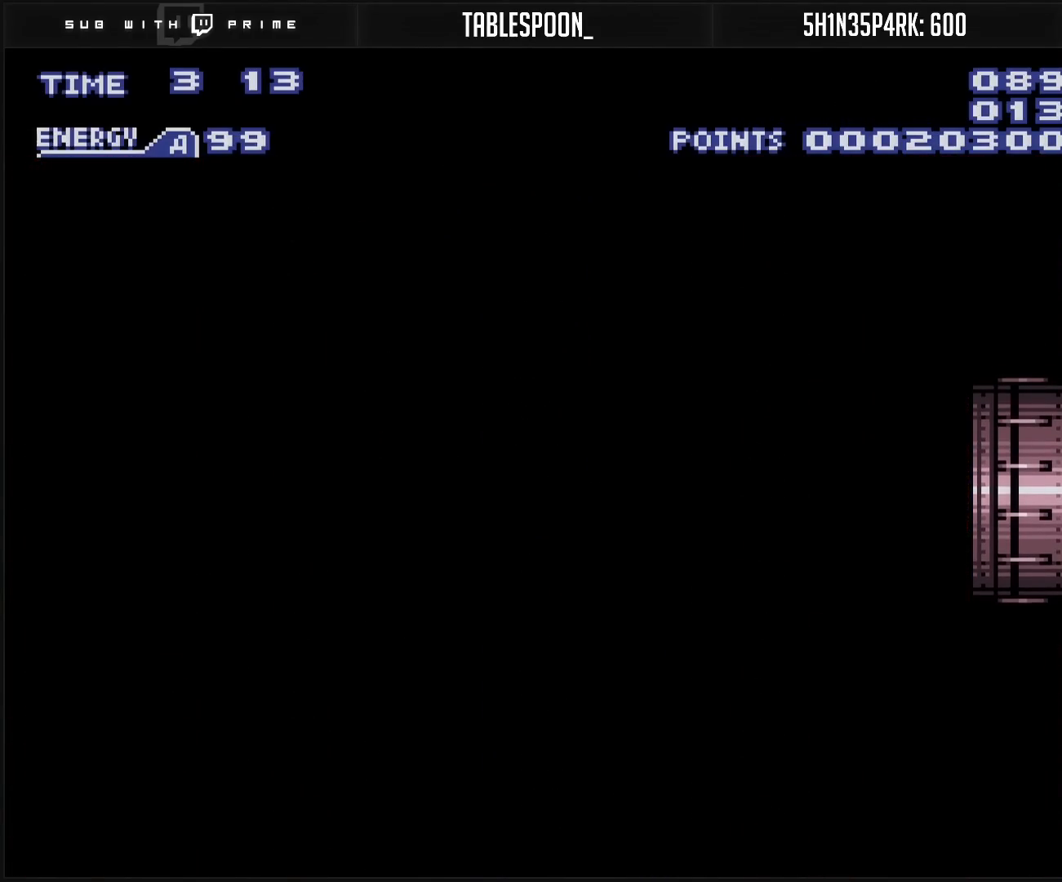
{"buttons": ["B"], "events": [[117, "B", "down"], [400, "B", "up"], [400, "DPAD_RIGHT", "up"], [417, "B", "down"]]}
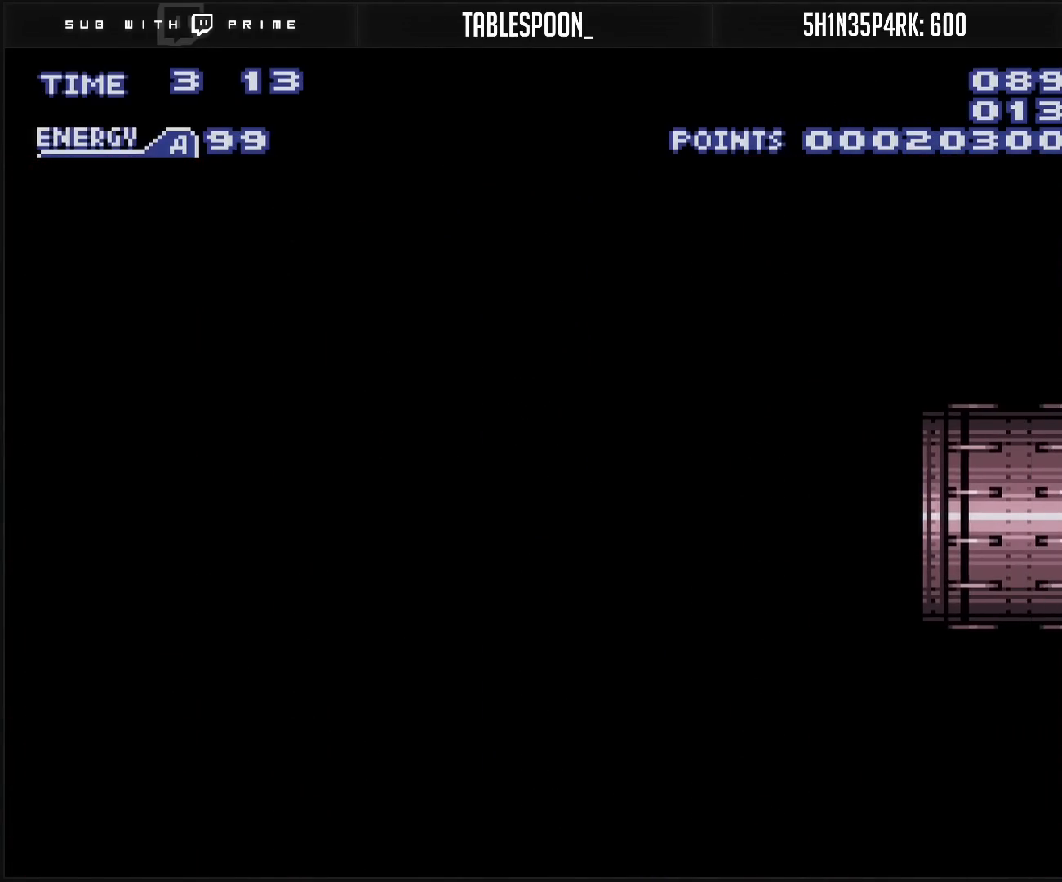
{"buttons": [], "events": [[433, "B", "up"]]}
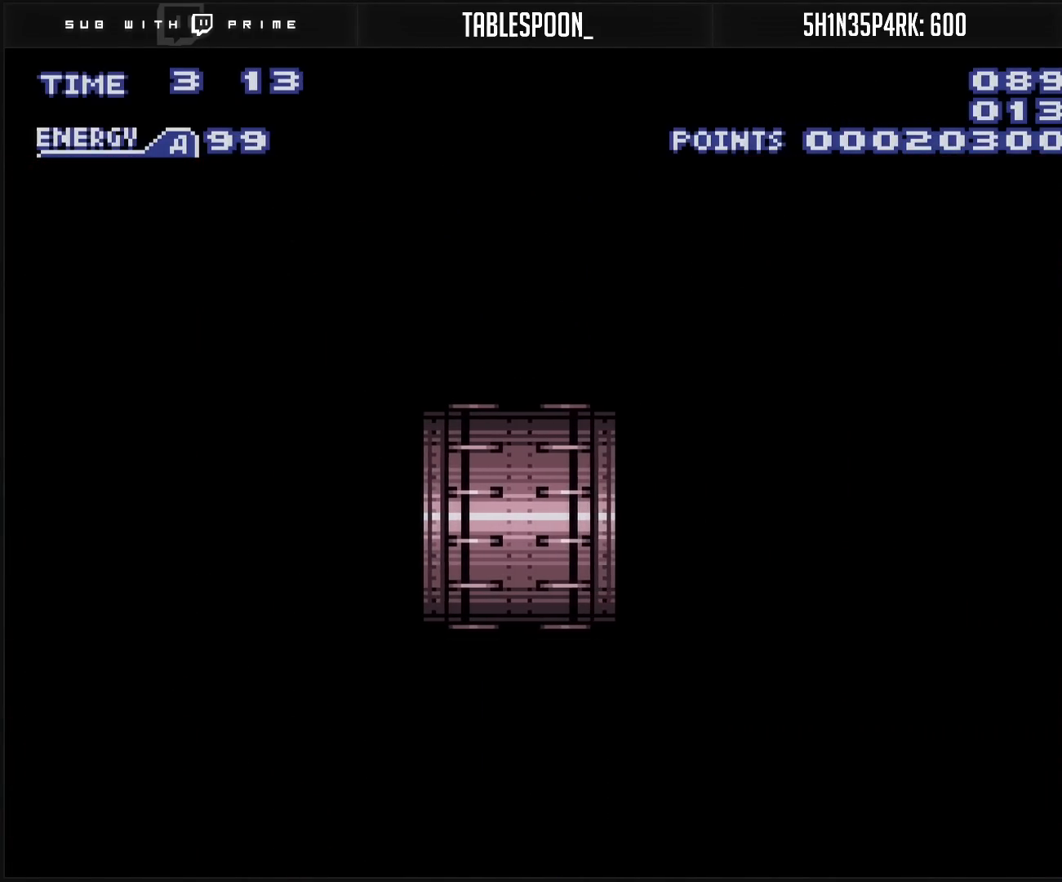
{"buttons": ["B"], "events": [[33, "B", "down"]]}
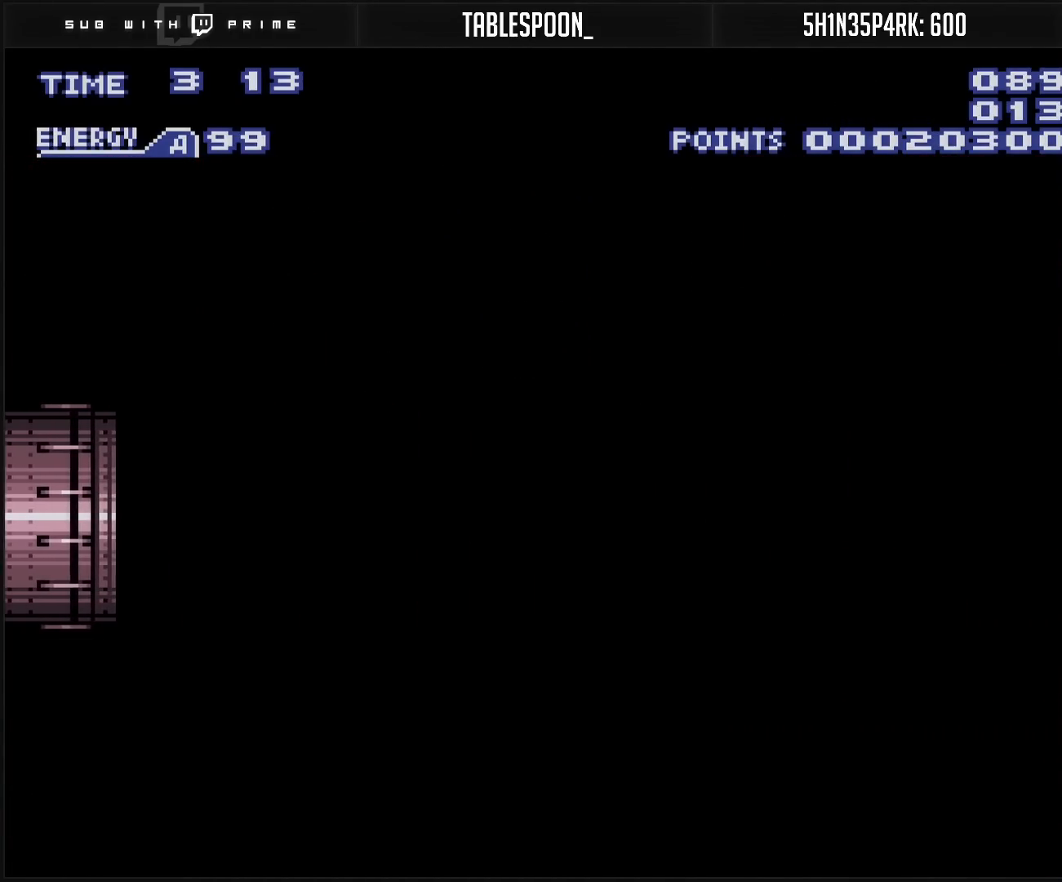
{"buttons": ["B"], "events": []}
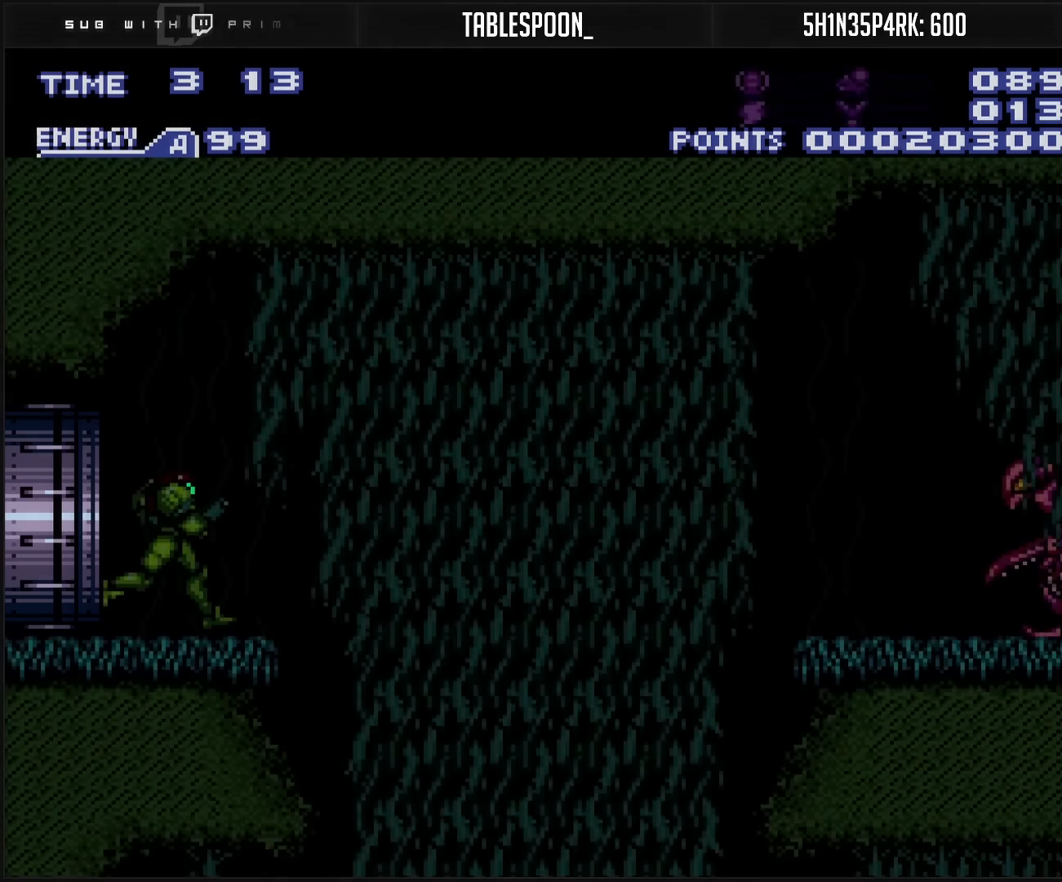
{"buttons": ["B", "DPAD_RIGHT"], "events": [[200, "L1", "down"], [400, "DPAD_RIGHT", "down"], [400, "L1", "up"]]}
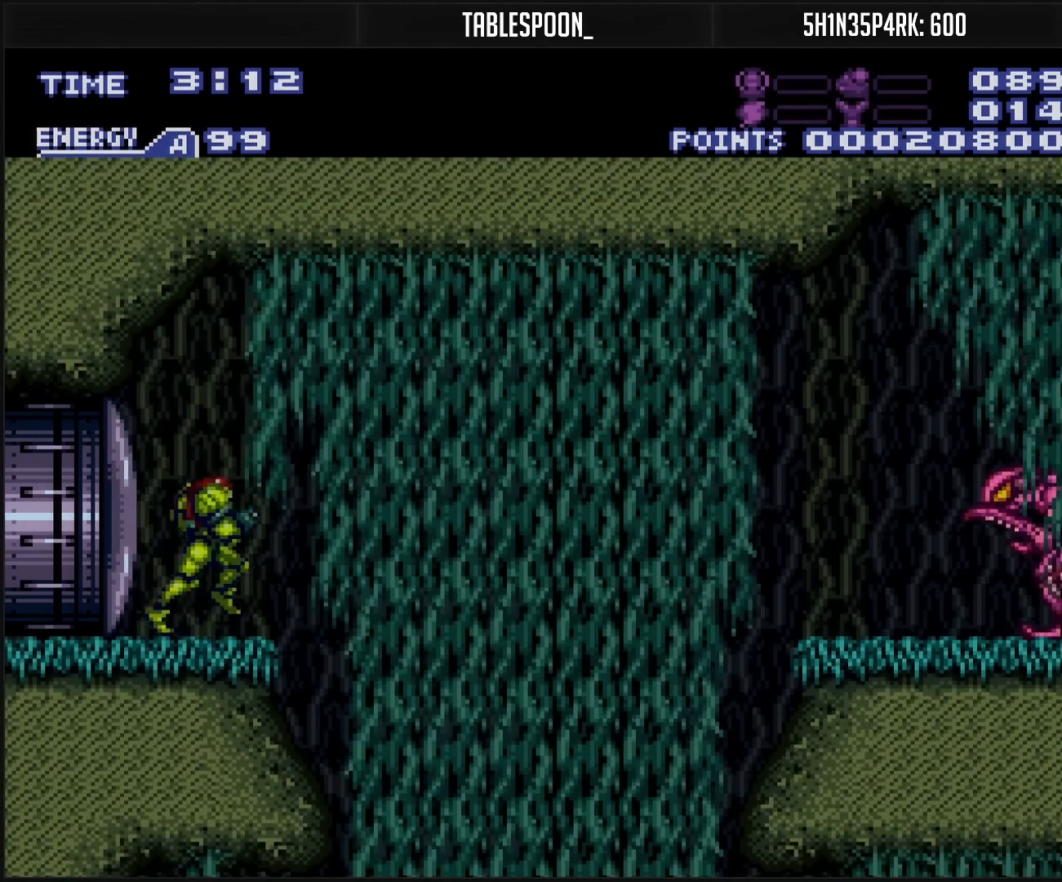
{"buttons": ["B", "X", "DPAD_RIGHT"], "events": [[67, "A", "down"], [100, "A", "up"], [117, "B", "up"], [333, "B", "down"], [483, "X", "down"]]}
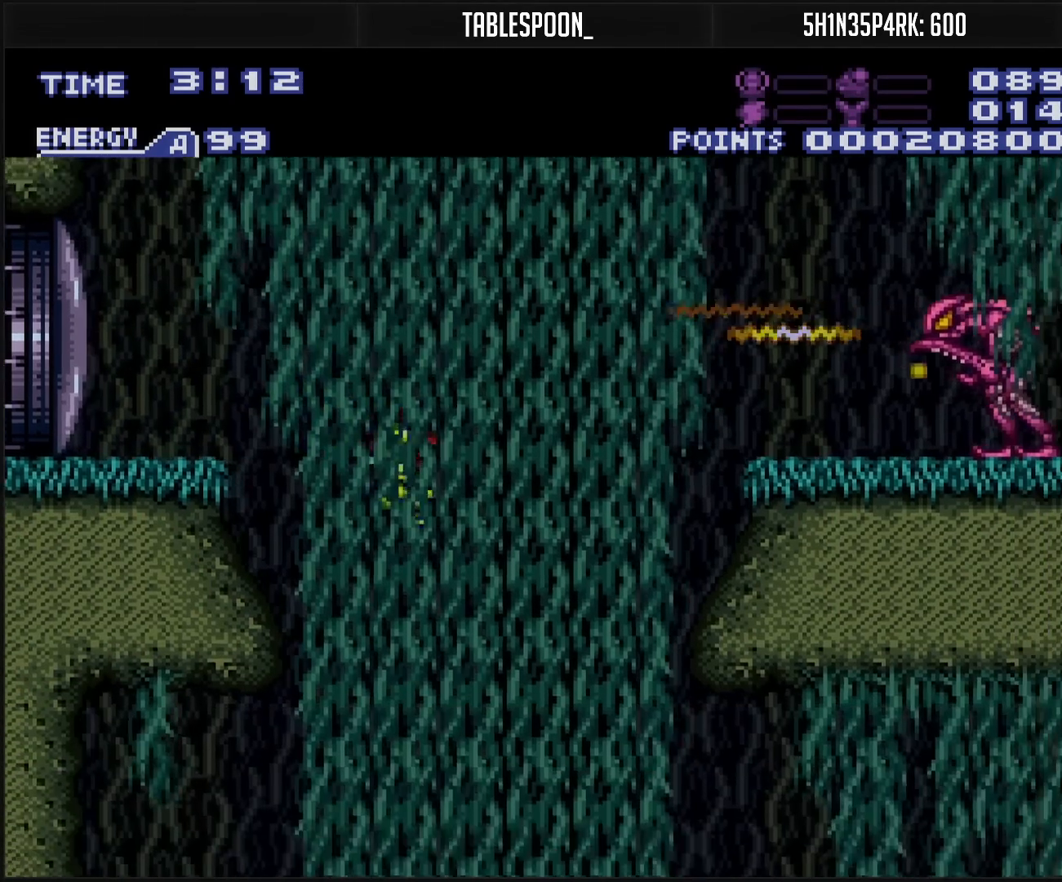
{"buttons": ["B", "DPAD_RIGHT"], "events": [[100, "X", "up"]]}
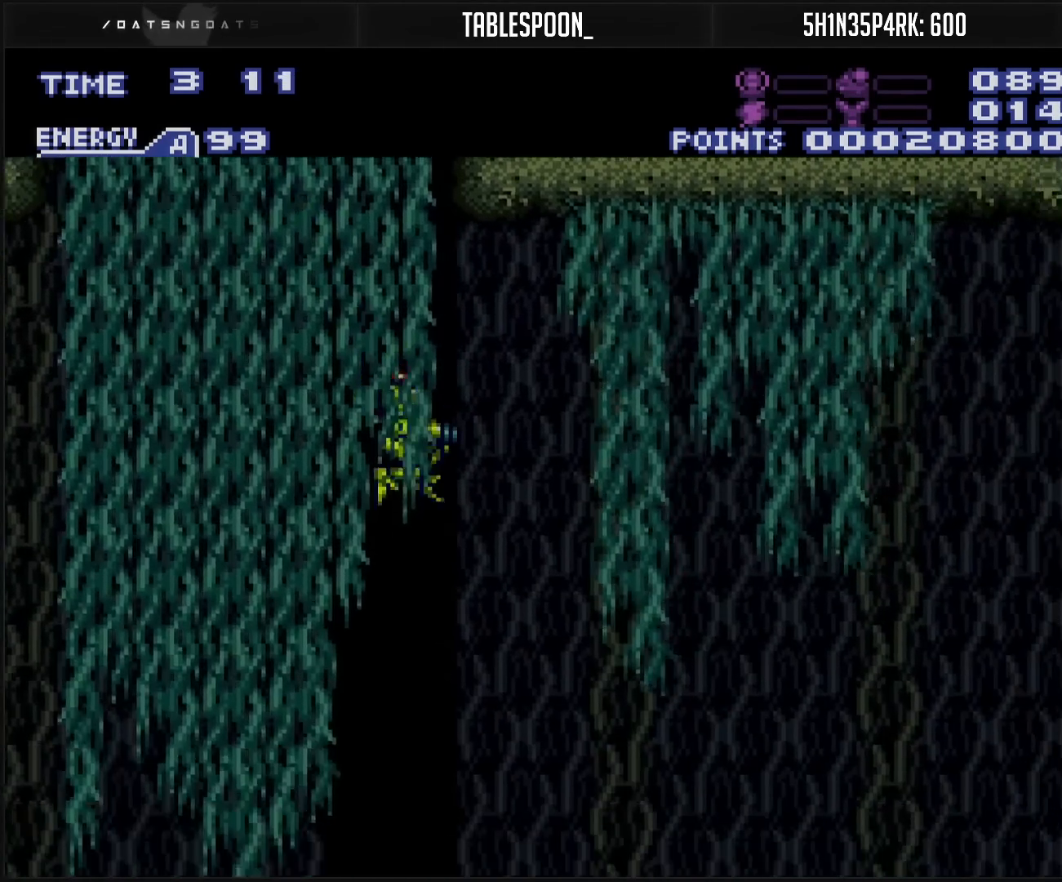
{"buttons": ["B", "DPAD_RIGHT"], "events": [[50, "B", "up"], [150, "B", "down"]]}
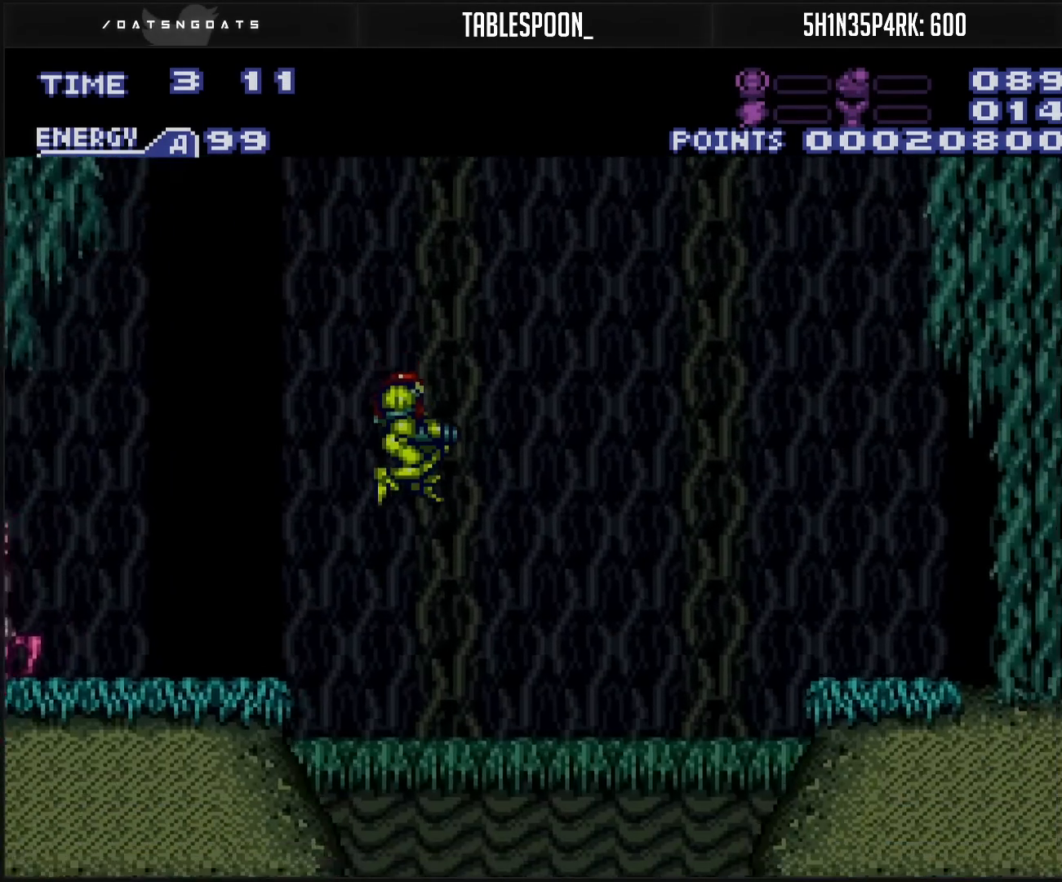
{"buttons": ["B", "DPAD_RIGHT"], "events": []}
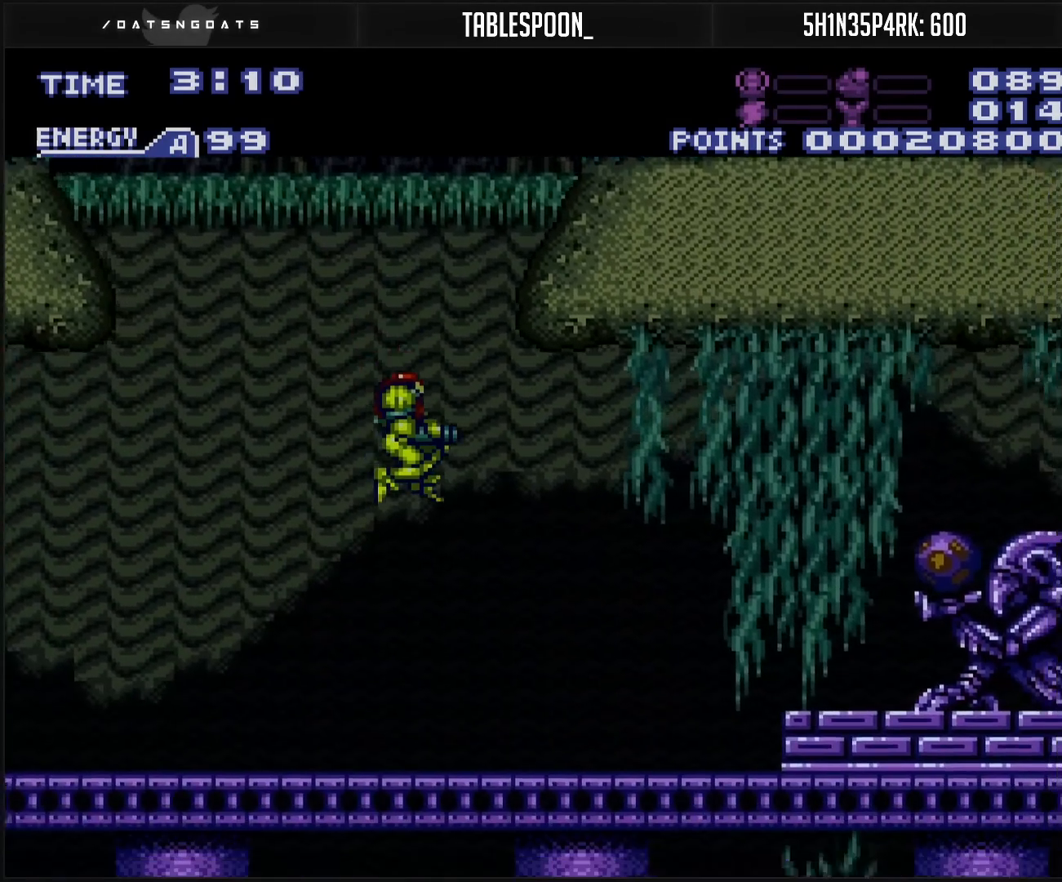
{"buttons": ["B", "L1", "DPAD_RIGHT"], "events": [[33, "X", "down"], [233, "X", "up"], [300, "L1", "down"], [350, "L1", "up"], [400, "L1", "down"]]}
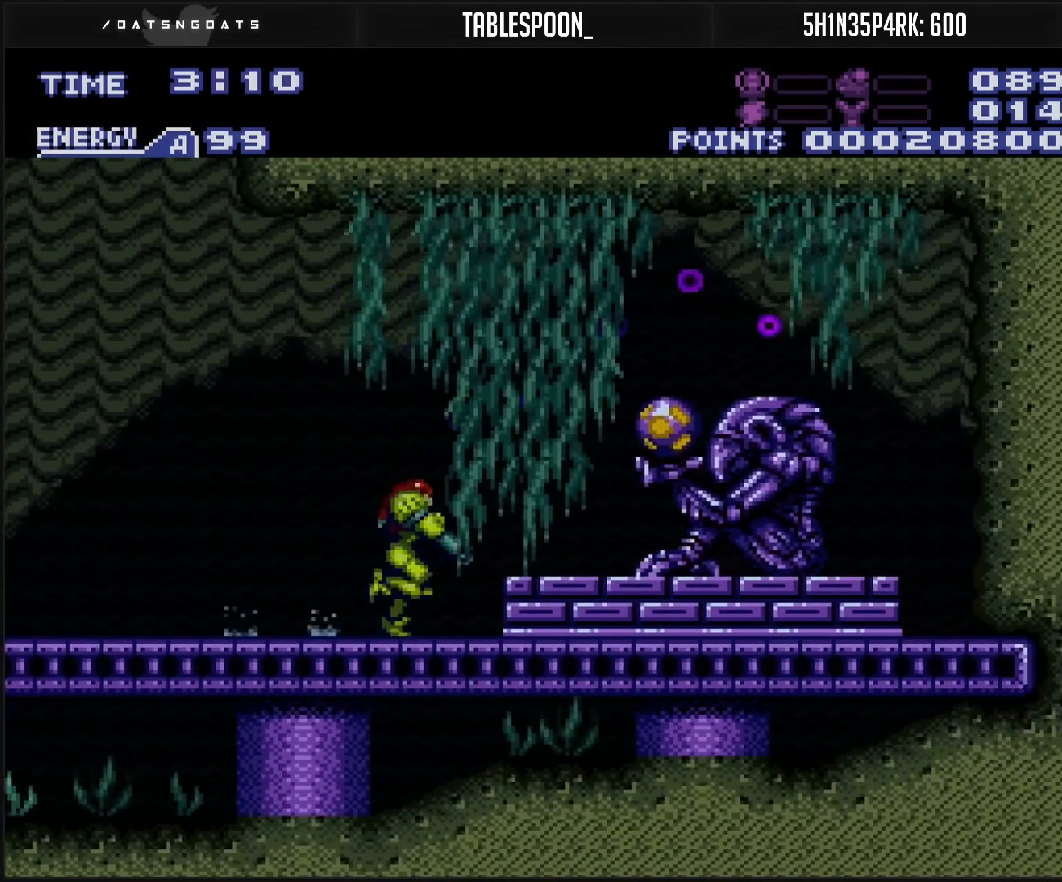
{"buttons": ["DPAD_RIGHT"], "events": [[17, "A", "down"], [33, "L1", "up"], [283, "A", "up"], [283, "B", "up"]]}
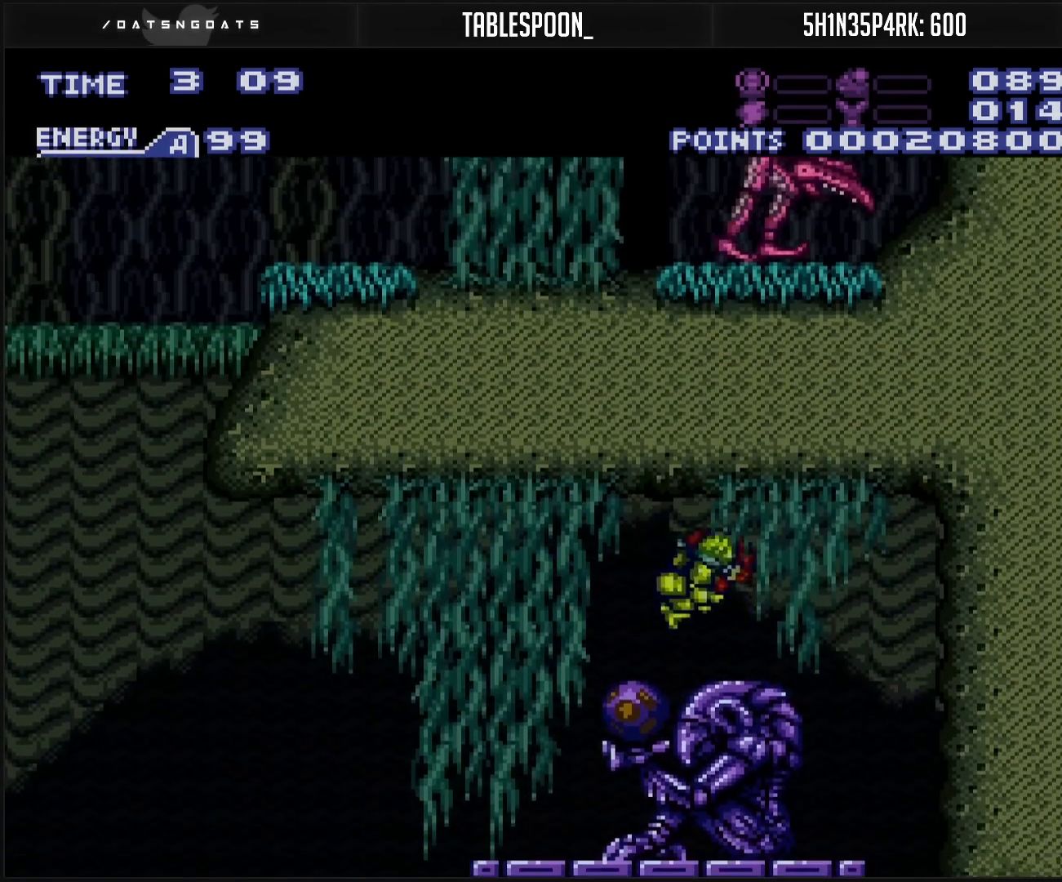
{"buttons": ["B", "L1", "DPAD_LEFT"], "events": [[50, "B", "down"], [50, "DPAD_RIGHT", "up"], [117, "DPAD_LEFT", "down"], [183, "L1", "down"], [200, "DPAD_LEFT", "up"], [317, "X", "down"], [400, "X", "up"], [433, "DPAD_LEFT", "down"]]}
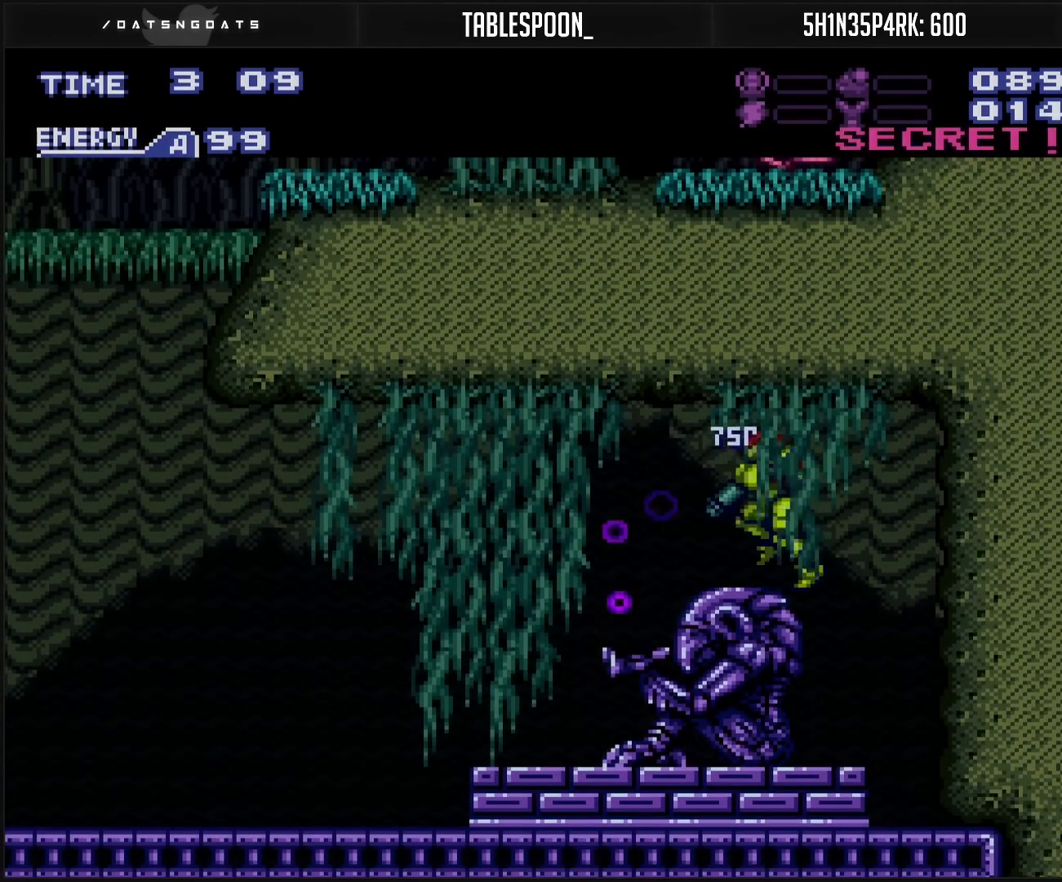
{"buttons": ["B", "L1", "DPAD_LEFT"], "events": []}
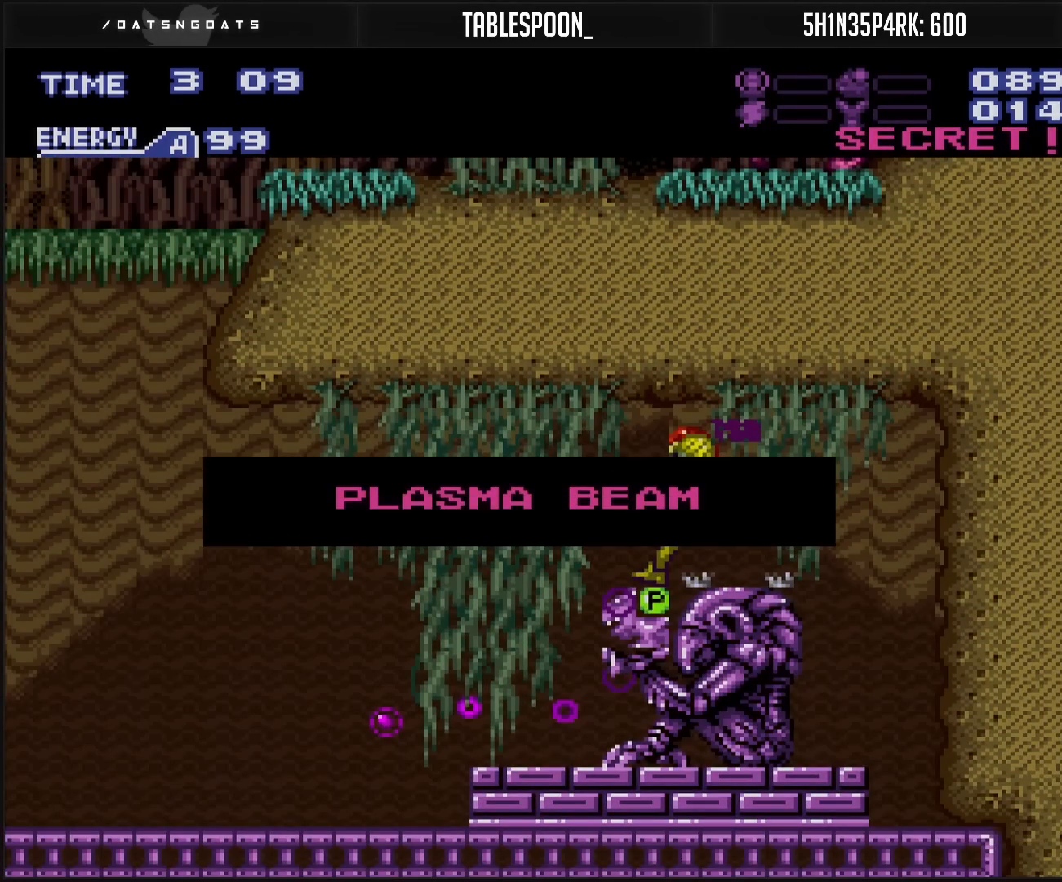
{"buttons": ["B", "DPAD_LEFT"], "events": [[500, "L1", "up"]]}
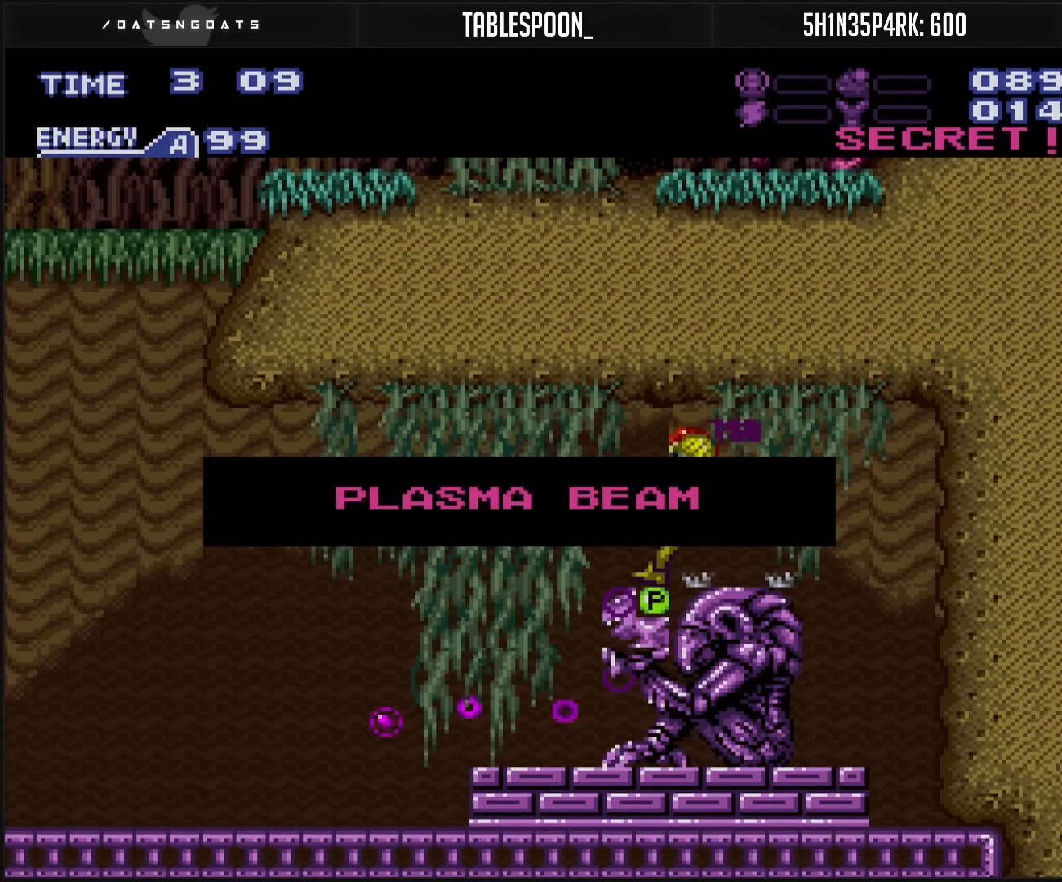
{"buttons": ["B", "L1", "DPAD_RIGHT"], "events": [[317, "B", "up"], [317, "DPAD_LEFT", "up"], [333, "DPAD_RIGHT", "down"], [333, "L1", "down"], [467, "B", "down"]]}
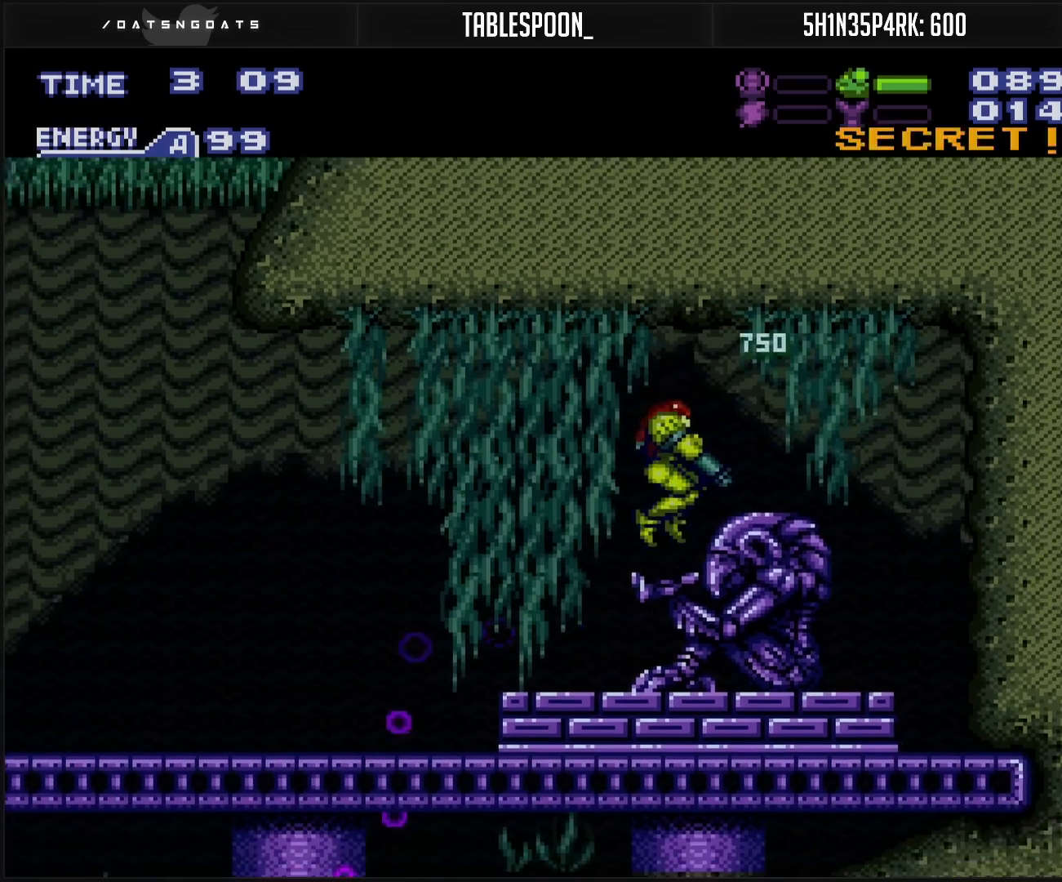
{"buttons": ["L1", "DPAD_RIGHT"], "events": [[100, "B", "up"], [217, "A", "down"], [367, "A", "up"]]}
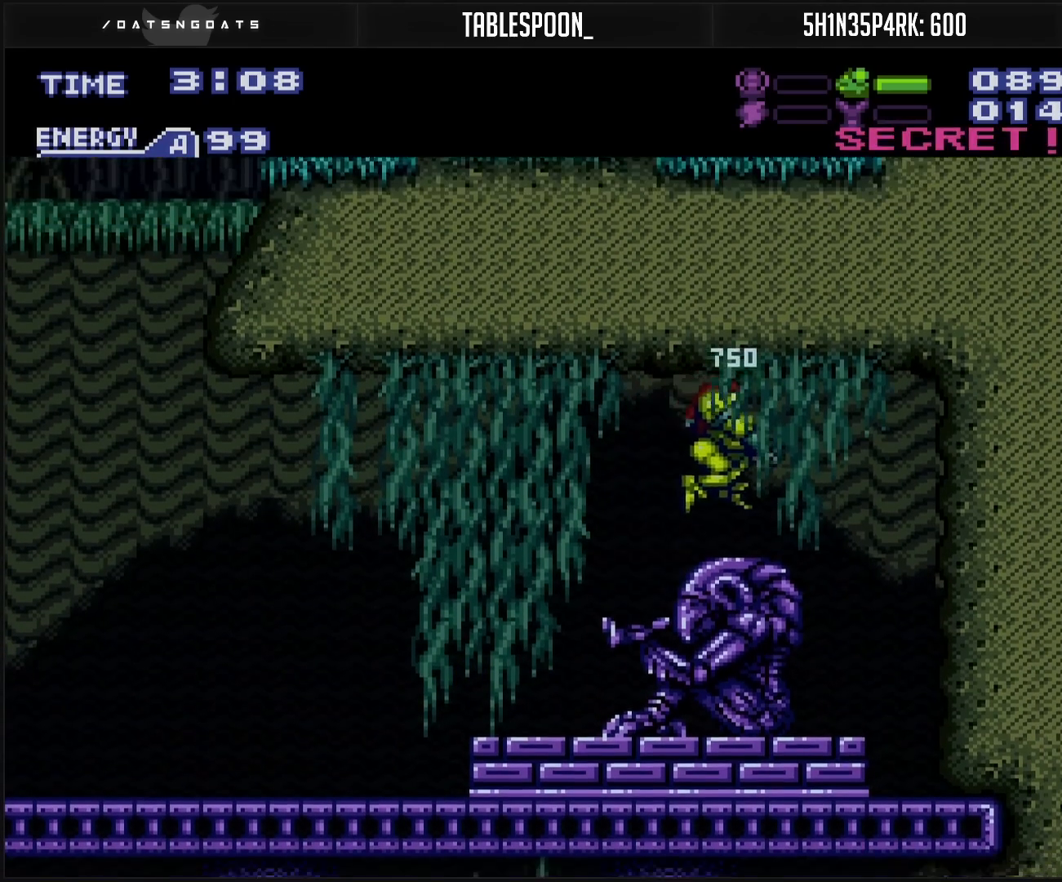
{"buttons": ["X", "L1", "DPAD_UP"], "events": [[150, "DPAD_RIGHT", "up"], [150, "DPAD_UP", "down"], [250, "A", "down"], [333, "X", "down"], [400, "A", "up"]]}
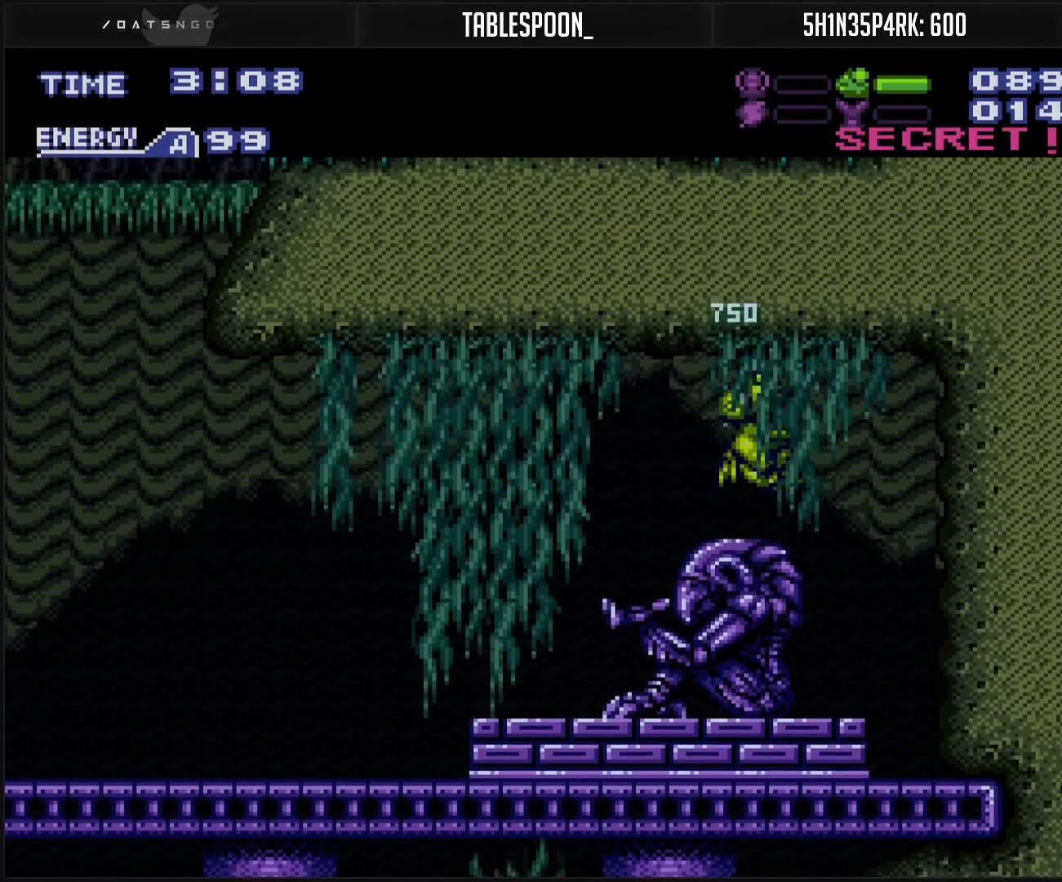
{"buttons": ["L1", "DPAD_UP"], "events": [[17, "X", "up"], [33, "DPAD_RIGHT", "down"], [133, "DPAD_RIGHT", "up"], [167, "A", "down"], [300, "X", "down"], [317, "A", "up"], [367, "X", "up"]]}
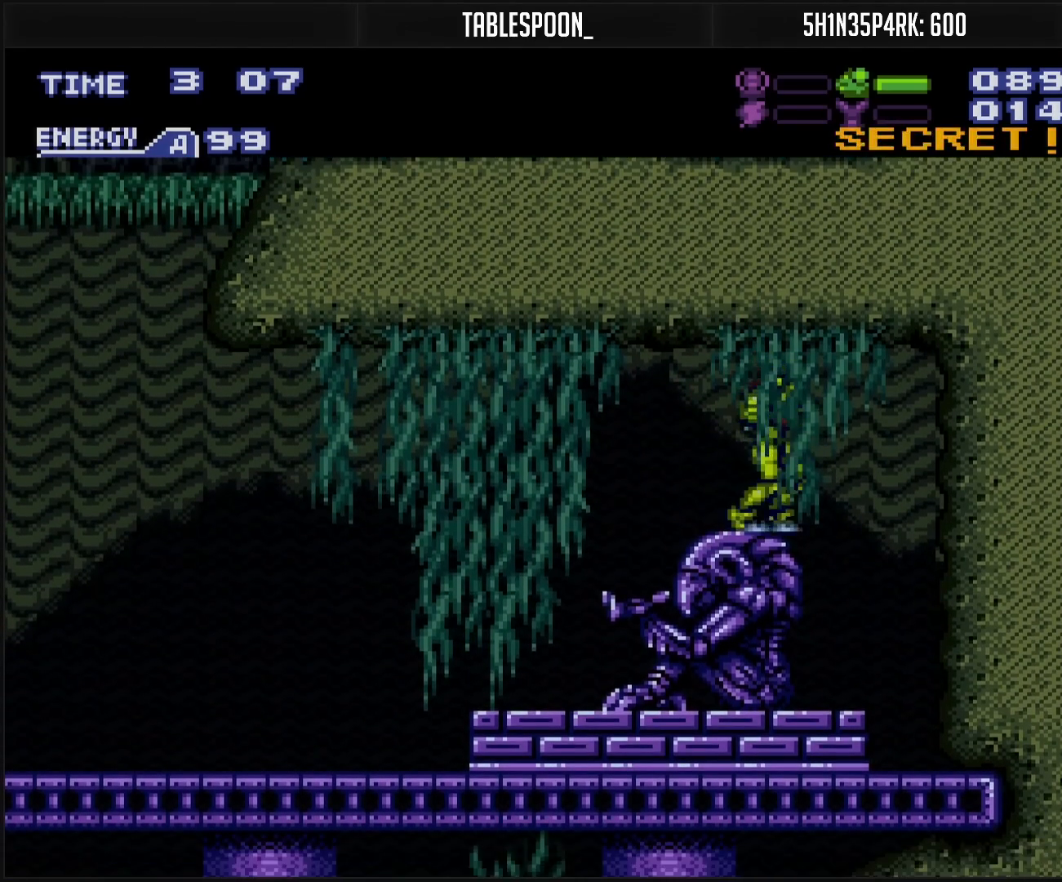
{"buttons": ["B", "DPAD_LEFT"], "events": [[67, "A", "down"], [150, "X", "down"], [333, "A", "up"], [333, "DPAD_LEFT", "down"], [333, "DPAD_UP", "up"], [333, "L1", "up"], [333, "X", "up"], [367, "B", "down"]]}
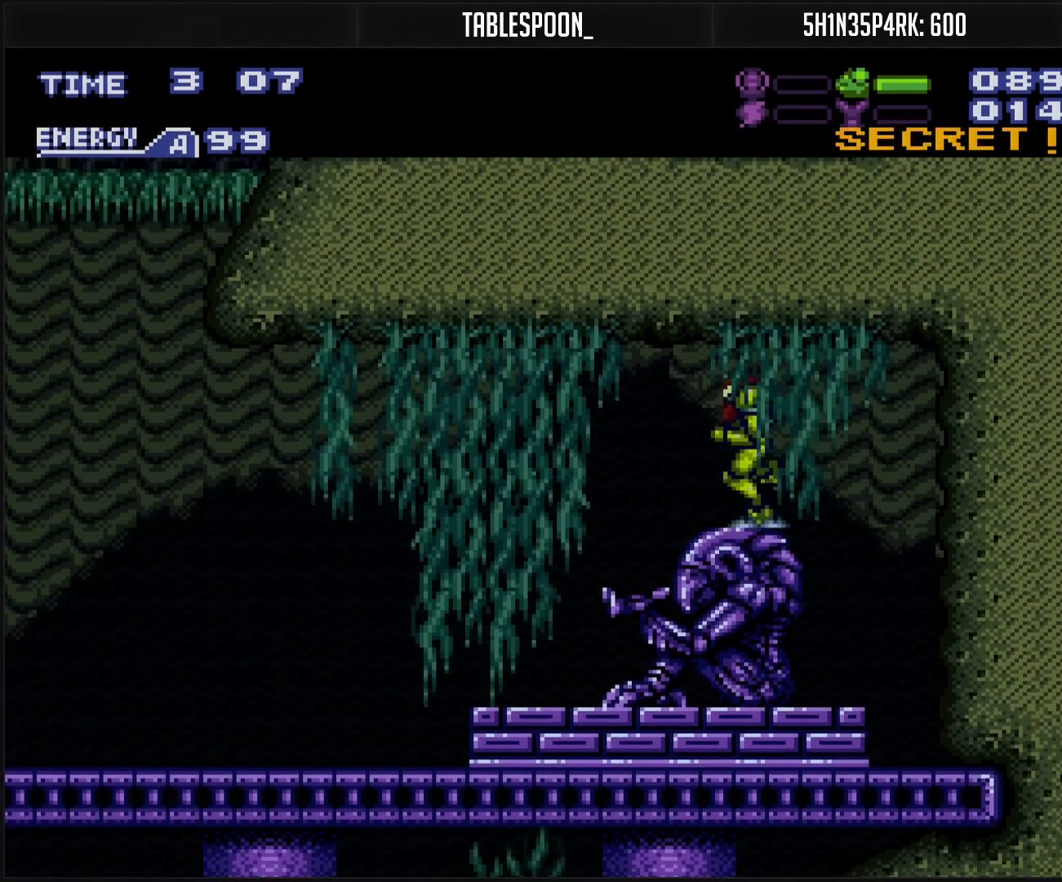
{"buttons": ["B", "DPAD_LEFT"], "events": [[17, "L1", "down"], [100, "A", "down"], [100, "B", "up"], [100, "L1", "up"], [133, "A", "up"], [383, "B", "down"], [400, "B", "up"], [450, "B", "down"]]}
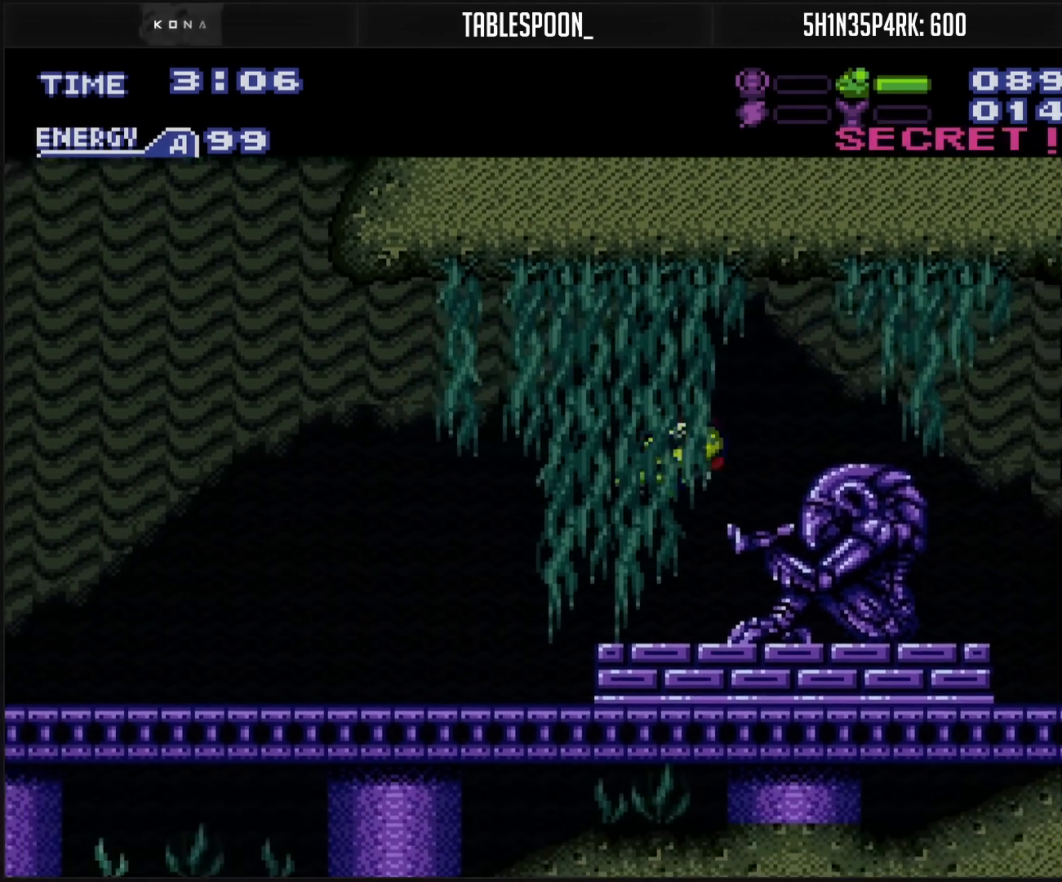
{"buttons": ["B", "DPAD_LEFT"], "events": [[250, "X", "down"], [417, "X", "up"]]}
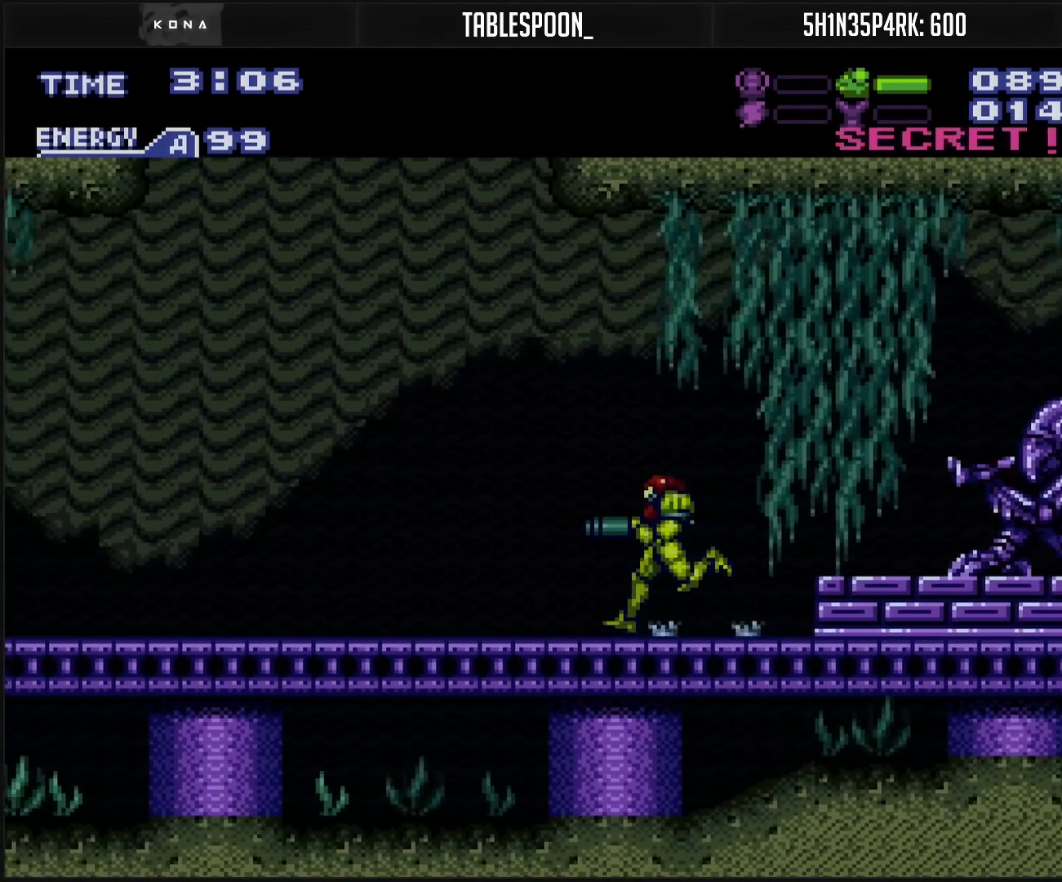
{"buttons": ["B", "X", "DPAD_LEFT"], "events": [[50, "X", "down"], [67, "DPAD_LEFT", "up"], [183, "DPAD_LEFT", "down"], [183, "X", "up"], [283, "DPAD_LEFT", "up"], [317, "X", "down"], [350, "DPAD_LEFT", "down"]]}
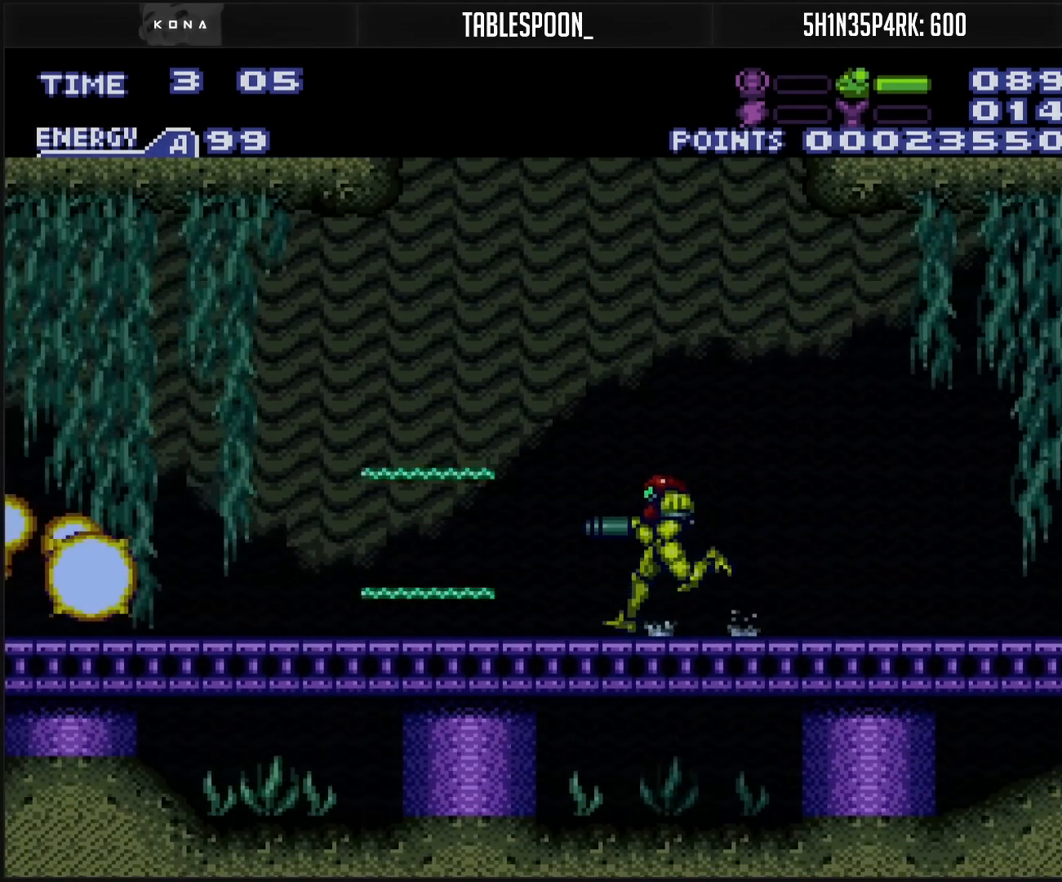
{"buttons": ["A", "DPAD_LEFT"], "events": [[117, "X", "up"], [133, "B", "up"], [233, "A", "down"], [250, "DPAD_LEFT", "up"], [333, "DPAD_RIGHT", "down"], [400, "DPAD_RIGHT", "up"], [500, "DPAD_LEFT", "down"]]}
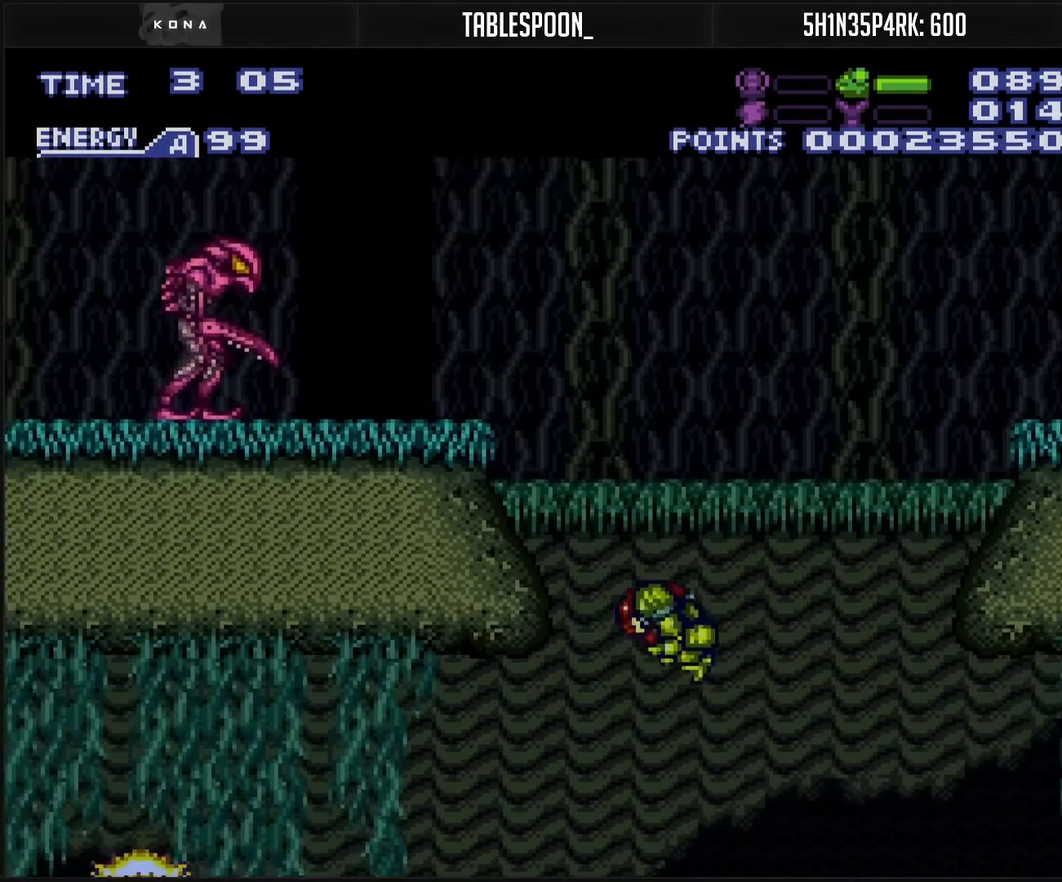
{"buttons": ["B", "X", "DPAD_LEFT"], "events": [[133, "X", "down"], [267, "A", "up"], [267, "X", "up"], [433, "B", "down"], [433, "X", "down"]]}
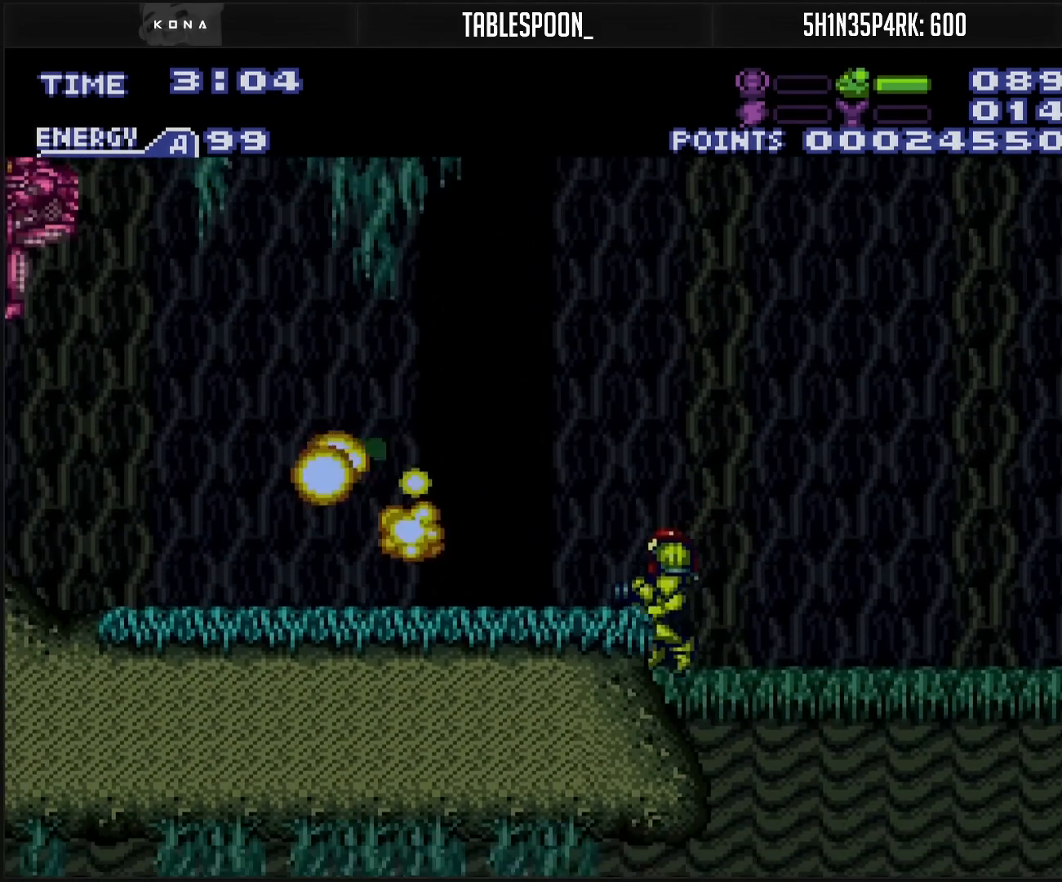
{"buttons": ["DPAD_LEFT"], "events": [[50, "DPAD_LEFT", "up"], [50, "X", "up"], [317, "A", "down"], [317, "DPAD_LEFT", "down"], [333, "B", "up"], [417, "B", "down"], [450, "A", "up"], [450, "B", "up"]]}
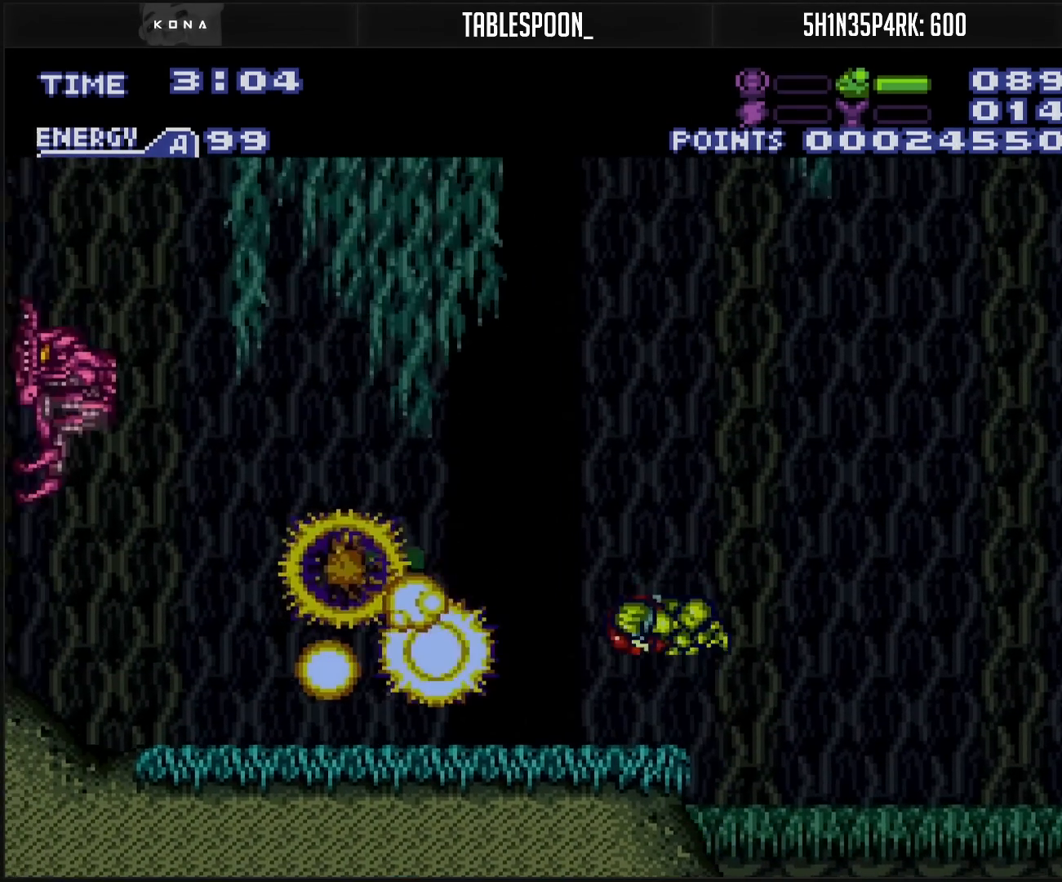
{"buttons": ["B", "R1"], "events": [[83, "B", "down"], [117, "R1", "down"], [350, "X", "down"], [417, "X", "up"], [467, "DPAD_LEFT", "up"]]}
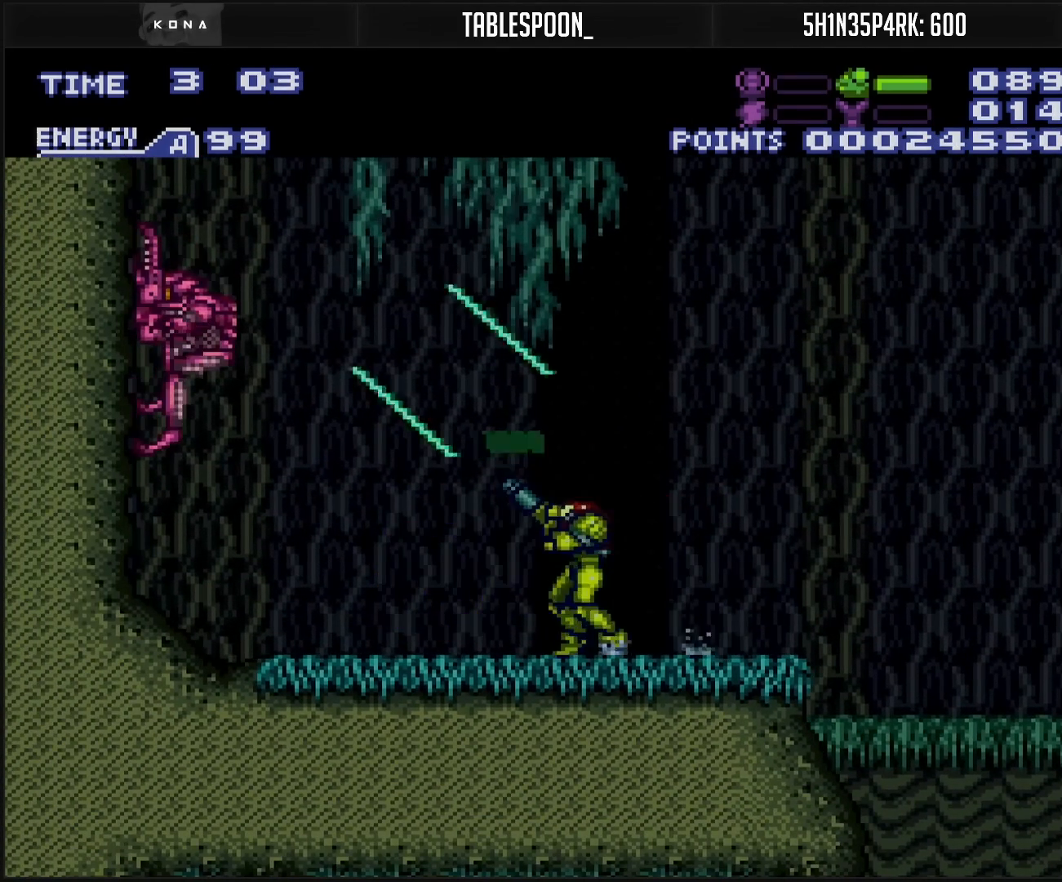
{"buttons": ["B", "DPAD_RIGHT"], "events": [[133, "DPAD_LEFT", "down"], [133, "X", "down"], [167, "X", "up"], [217, "R1", "up"], [417, "DPAD_LEFT", "up"], [450, "DPAD_RIGHT", "down"]]}
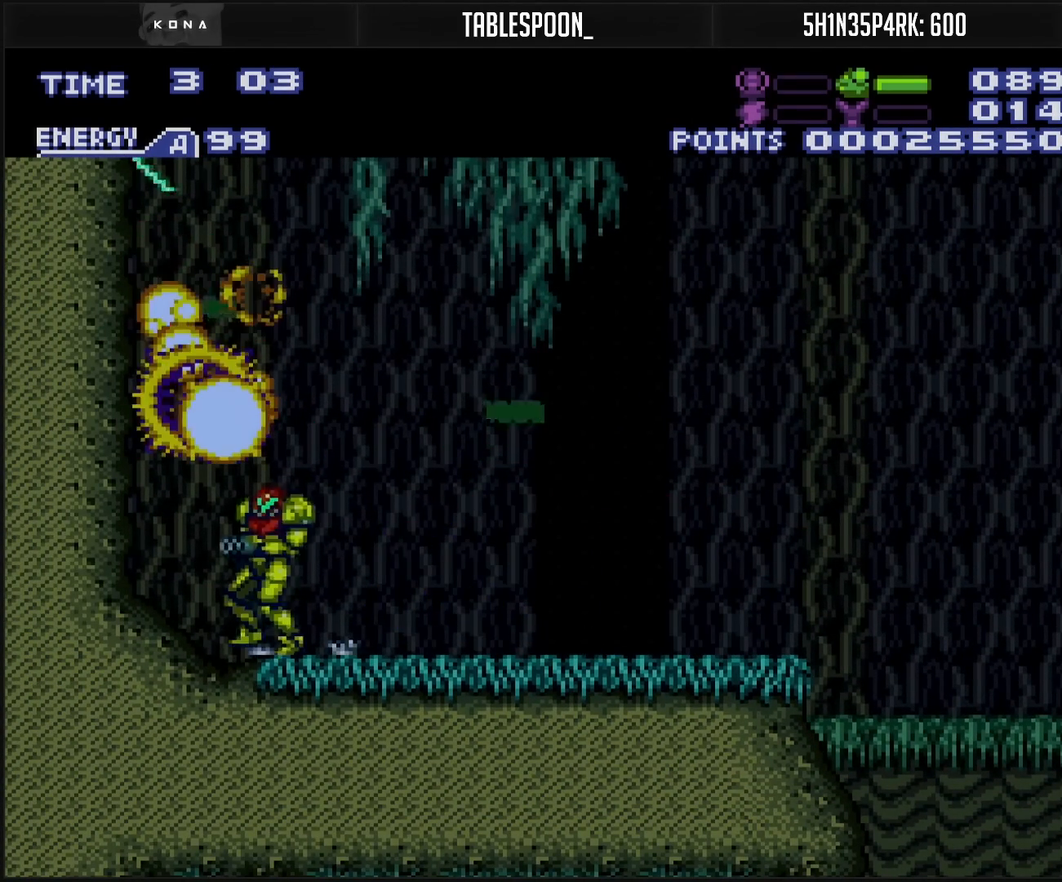
{"buttons": ["B", "DPAD_RIGHT"], "events": []}
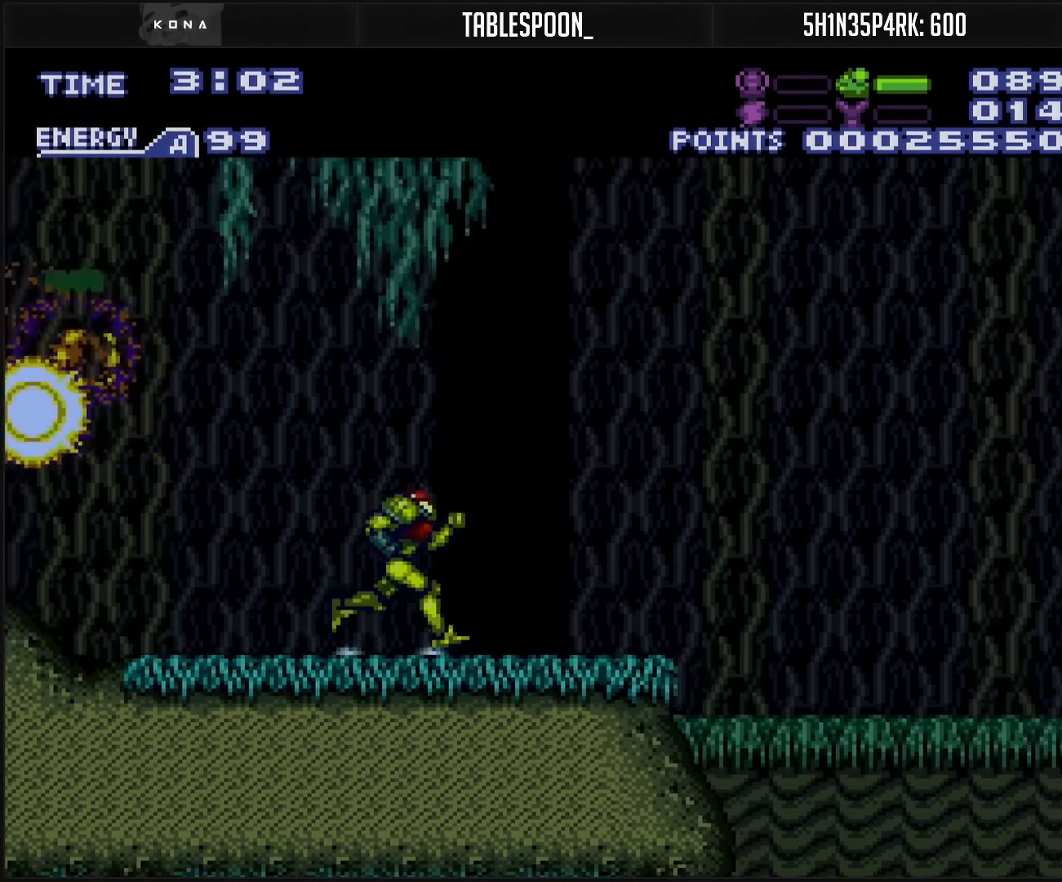
{"buttons": ["B", "DPAD_RIGHT"], "events": [[117, "X", "down"], [217, "A", "down"], [217, "X", "up"], [267, "A", "up"], [283, "B", "up"], [483, "B", "down"]]}